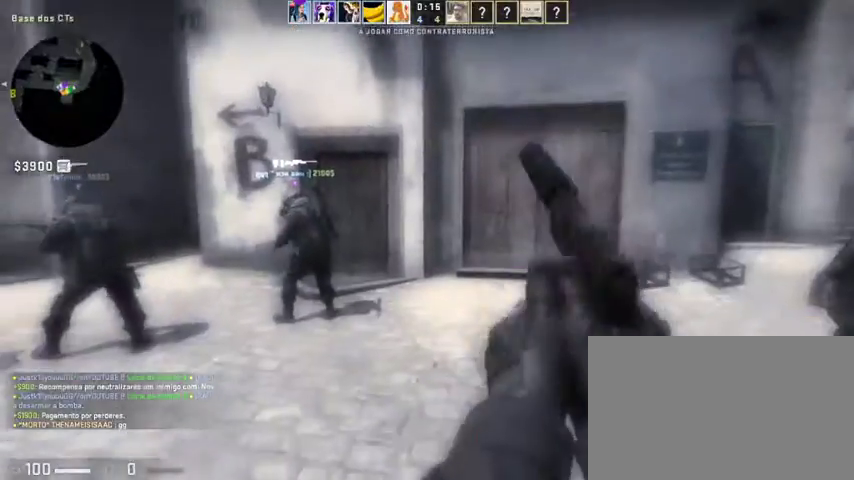
Gameplay with keyboard and mouse; each line is a JSON object with the keys and mouse buttons held at the frame after it. "events" lists presses ("down") and releases ("up") of "1", "2", "3", "4", "5", "a", "alt", "c", "caps_lock", "ctrl", "d", "e", "f", "g", "q", "r", "s", "shift", "space", "t", "tab", "v", "w", "x", "z", "mouse_left", "mouse_wheel" and "mouse_right" between this image and that frame as [ms after this image, input, new state], when the widget could be followed in between. "mouse_left", "mouse_wheel", "mouse_right" = the "left", "wheel", "right" buttons of the "mouse" list. No other keys are recorded. "wheel" means that the mouse wheel is clicked or scrolled. Not read: mouse_move.
{"keys": [], "mouse": [], "events": [[167, "w", "up"]]}
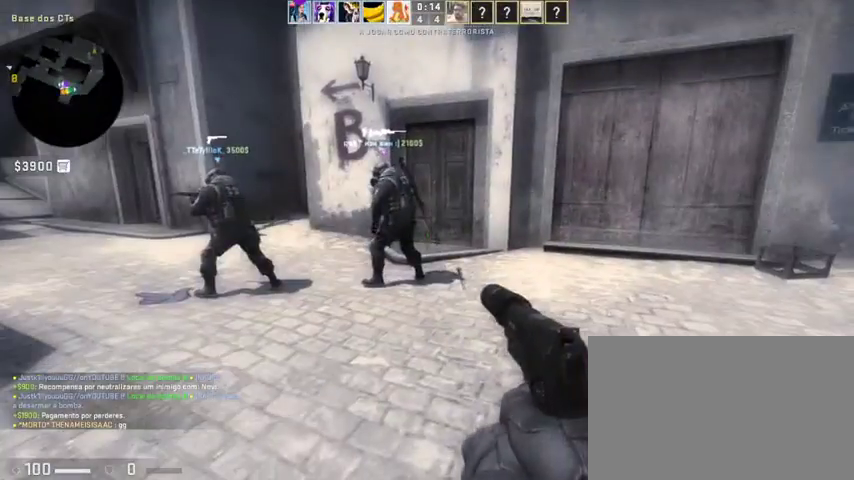
{"keys": [], "mouse": [], "events": []}
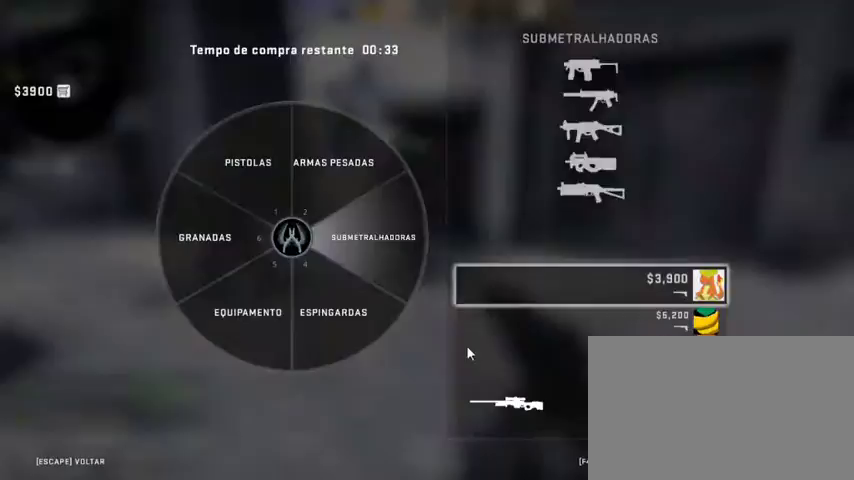
{"keys": [], "mouse": [], "events": [[267, "mouse_left", "down"], [367, "mouse_left", "up"]]}
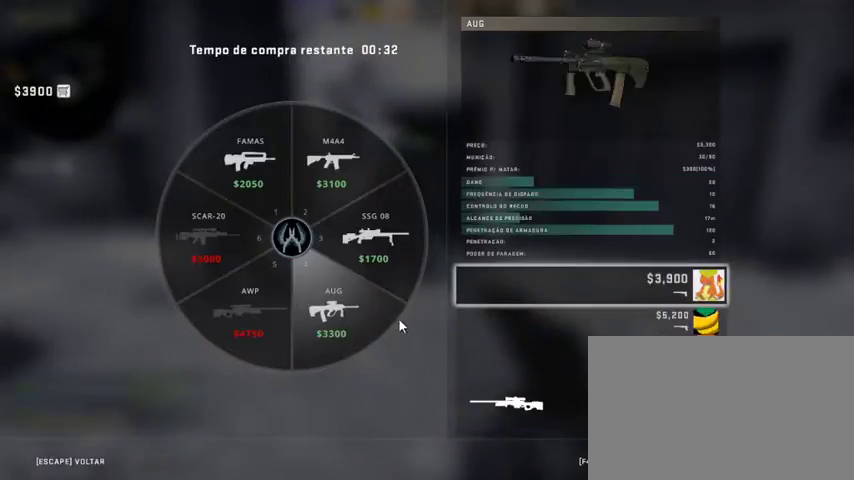
{"keys": [], "mouse": [], "events": []}
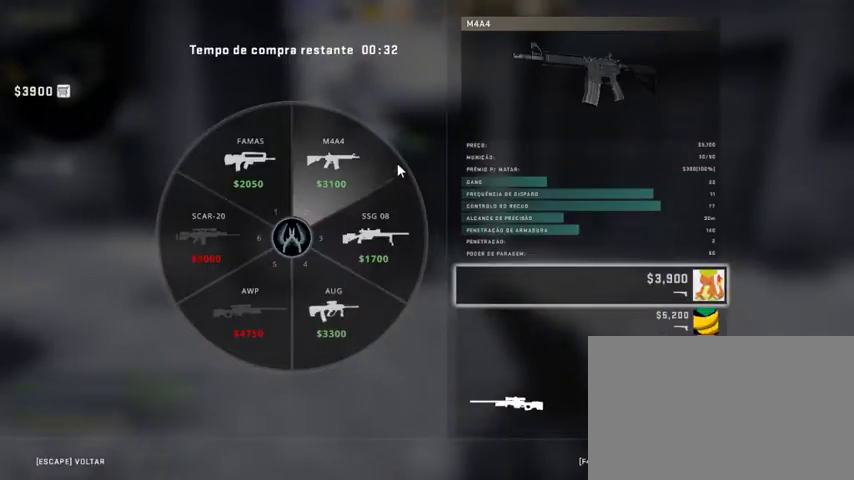
{"keys": [], "mouse": [], "events": []}
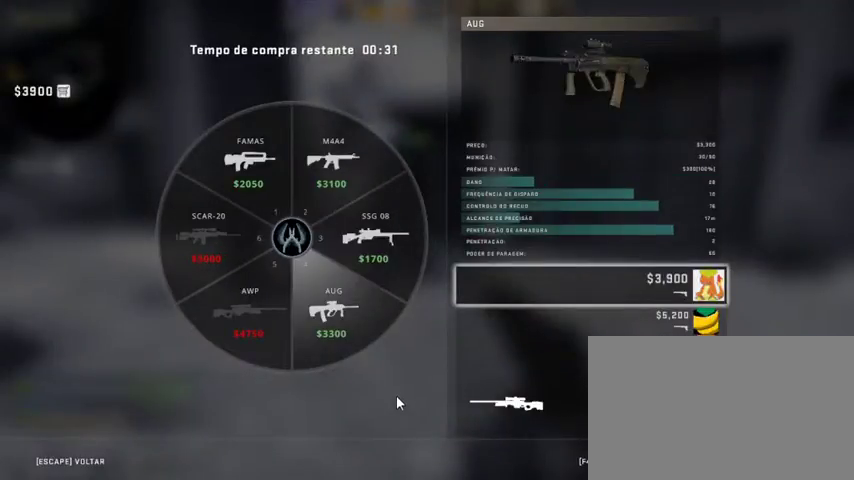
{"keys": [], "mouse": [], "events": []}
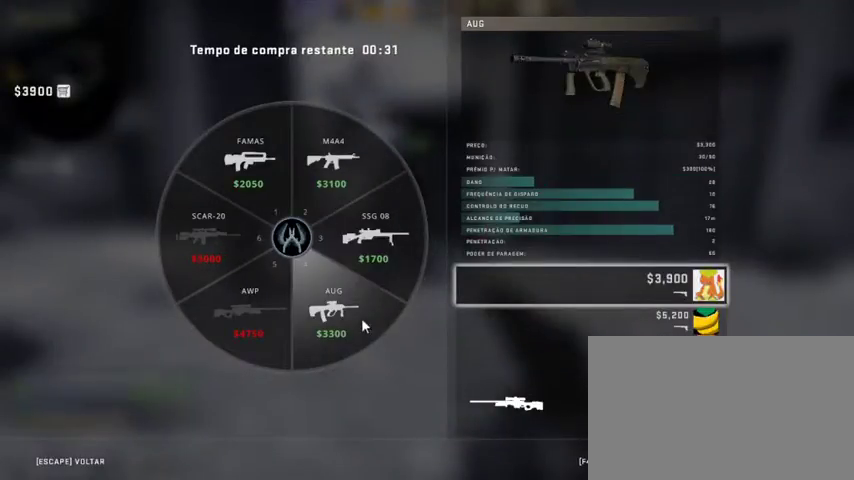
{"keys": [], "mouse": [], "events": []}
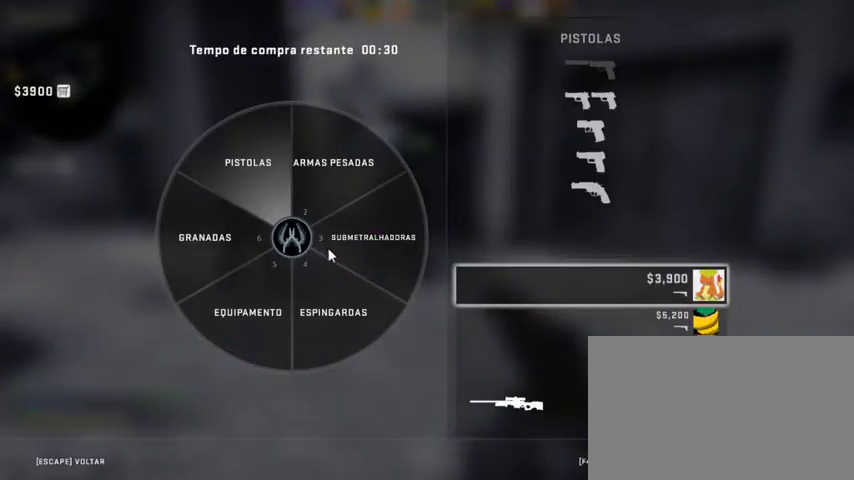
{"keys": [], "mouse": [], "events": []}
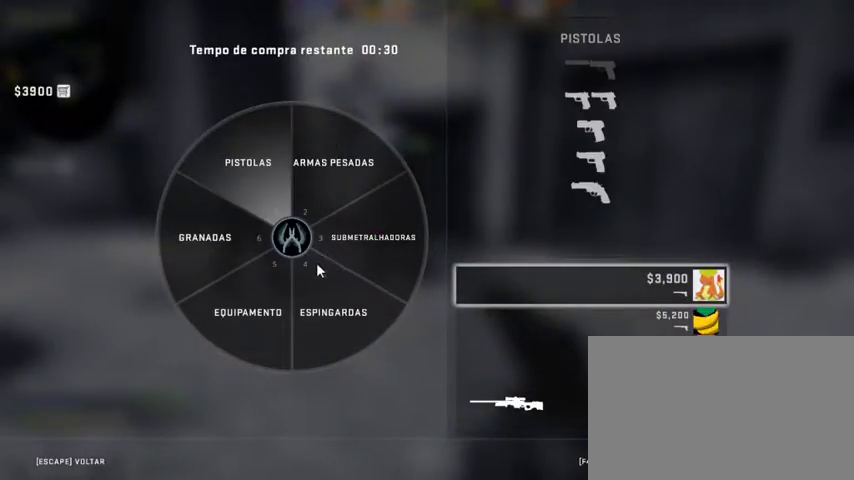
{"keys": [], "mouse": [], "events": [[167, "mouse_left", "down"], [267, "mouse_left", "up"]]}
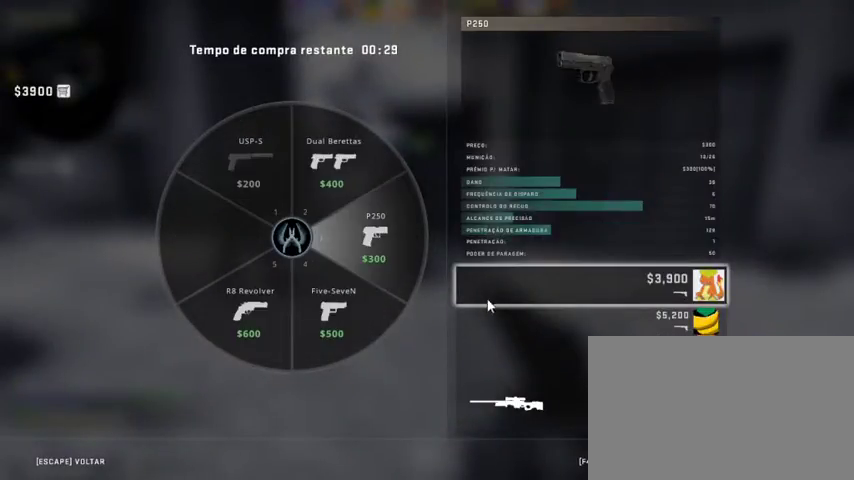
{"keys": [], "mouse": [], "events": []}
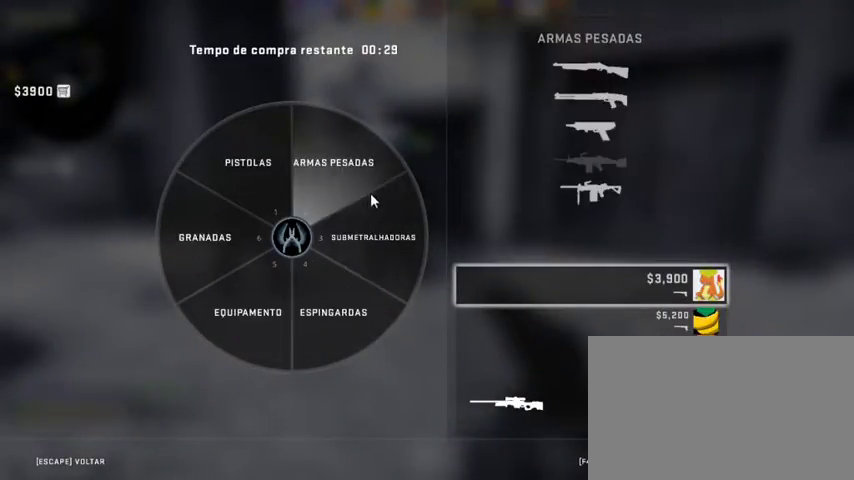
{"keys": [], "mouse": [], "events": [[133, "mouse_left", "down"], [233, "mouse_left", "up"]]}
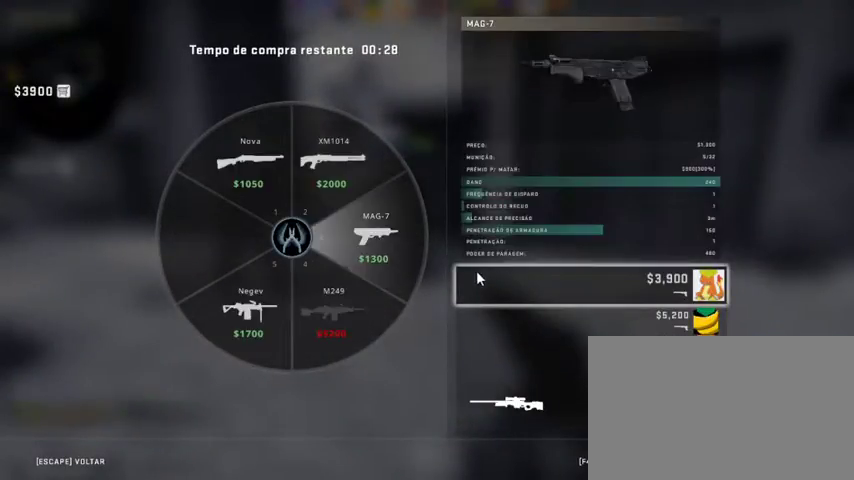
{"keys": [], "mouse": ["left"], "events": [[400, "mouse_left", "down"]]}
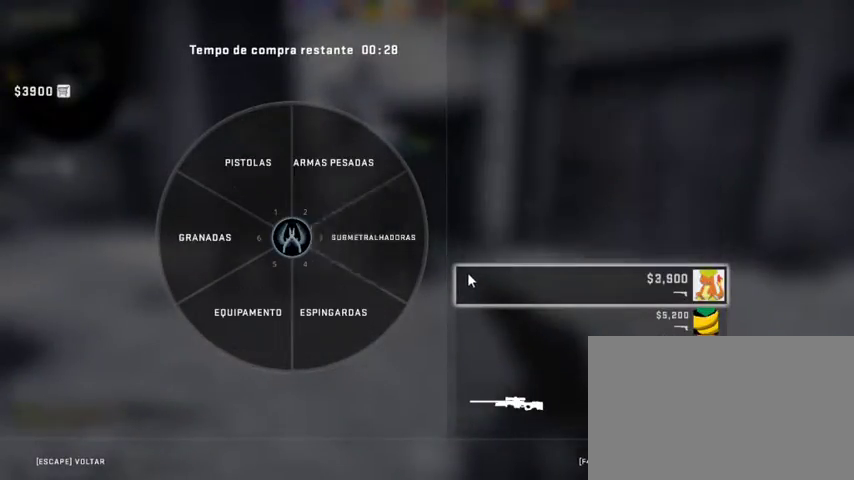
{"keys": [], "mouse": ["left"], "events": [[33, "mouse_left", "up"], [500, "mouse_left", "down"]]}
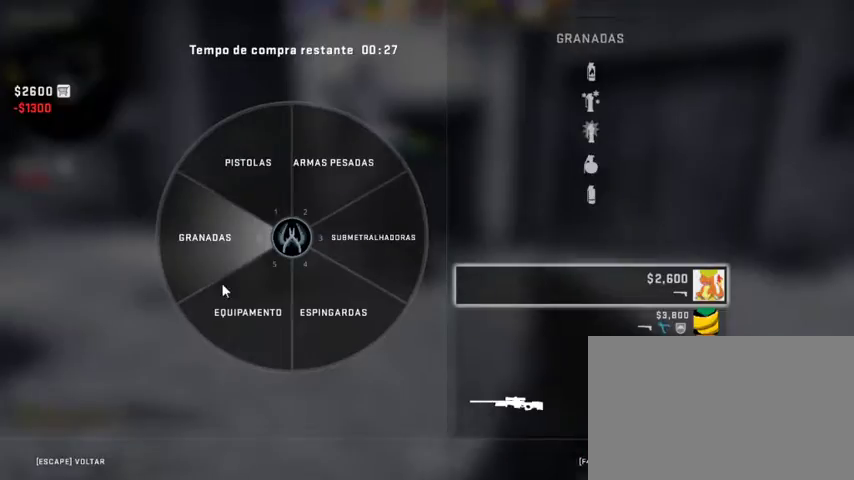
{"keys": [], "mouse": [], "events": [[100, "mouse_left", "up"]]}
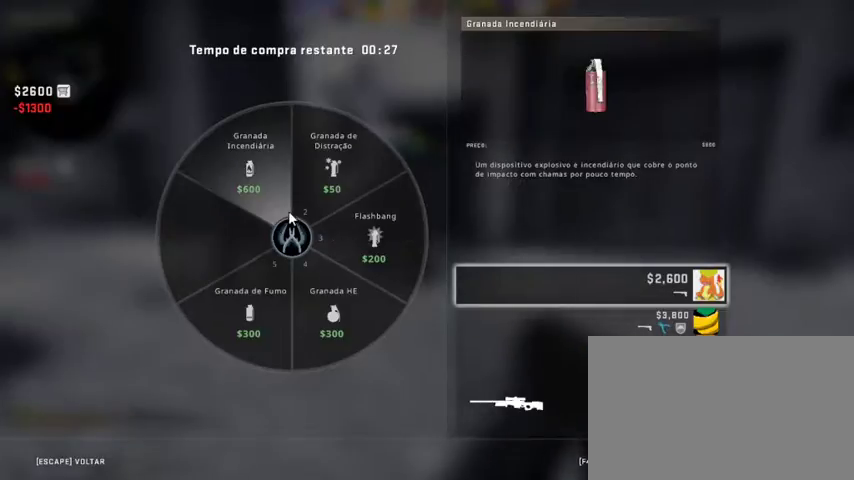
{"keys": [], "mouse": [], "events": [[167, "mouse_left", "down"], [267, "mouse_left", "up"]]}
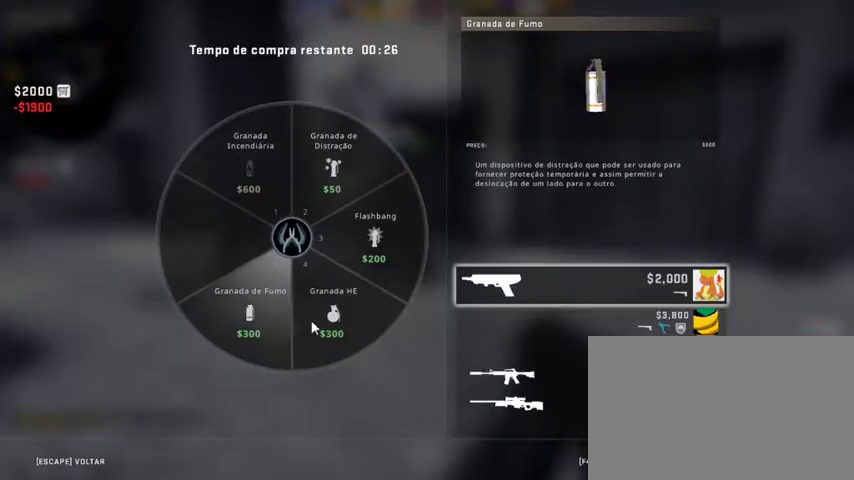
{"keys": [], "mouse": [], "events": []}
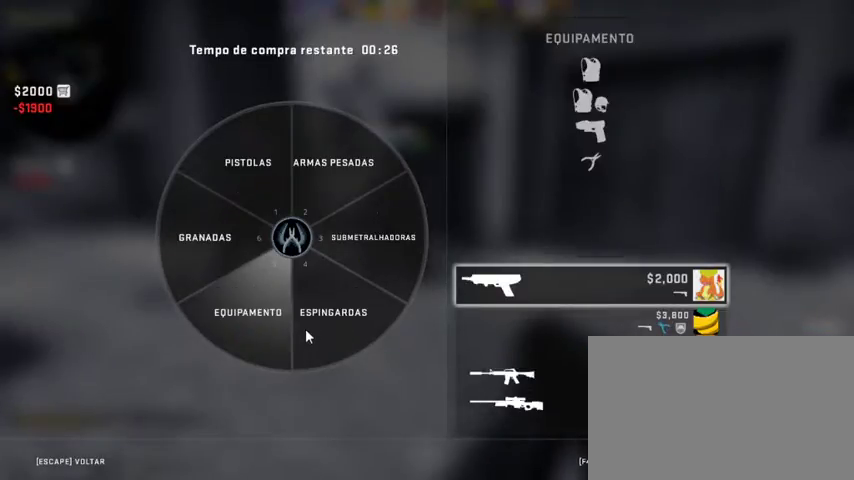
{"keys": [], "mouse": [], "events": [[367, "mouse_left", "down"], [467, "mouse_left", "up"]]}
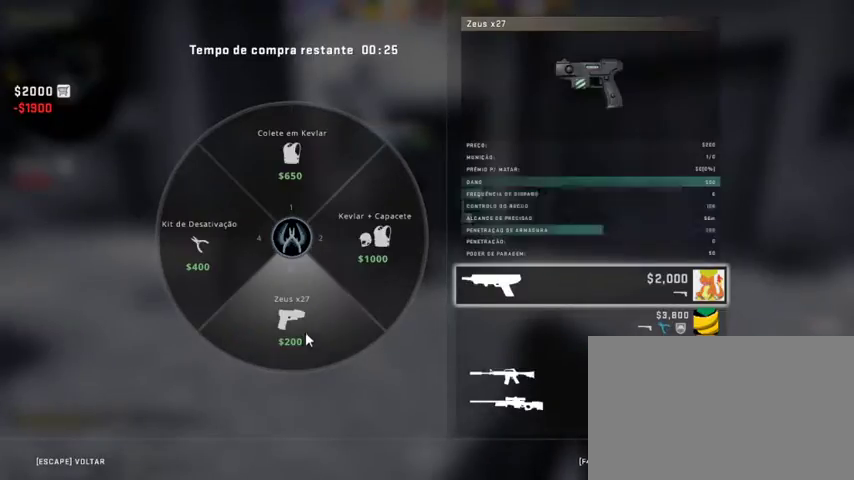
{"keys": [], "mouse": ["left"], "events": [[500, "mouse_left", "down"]]}
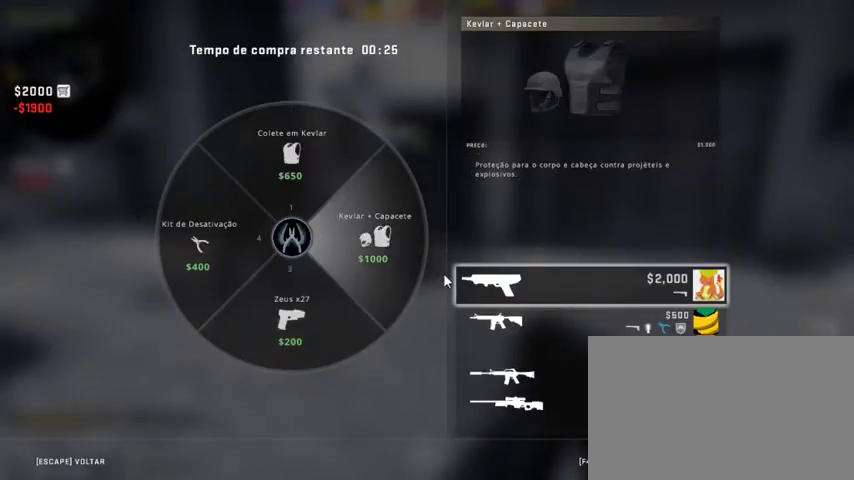
{"keys": [], "mouse": ["left"], "events": [[33, "mouse_left", "up"], [500, "mouse_left", "down"]]}
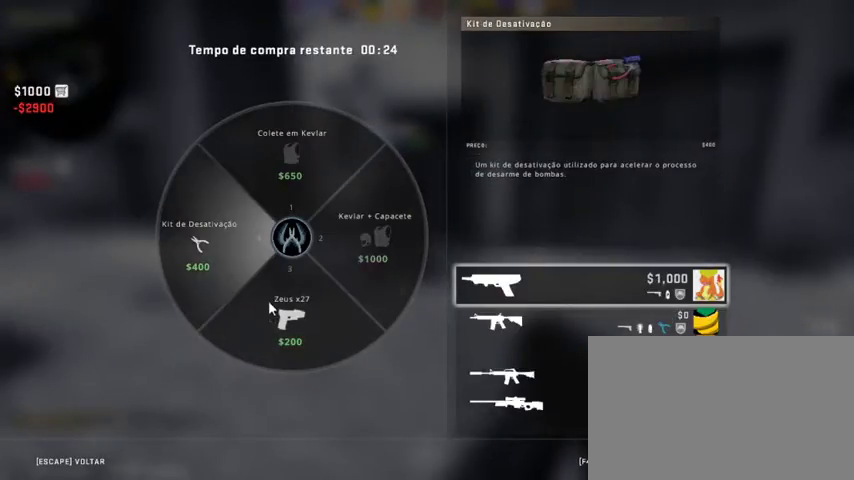
{"keys": [], "mouse": [], "events": [[133, "mouse_left", "up"]]}
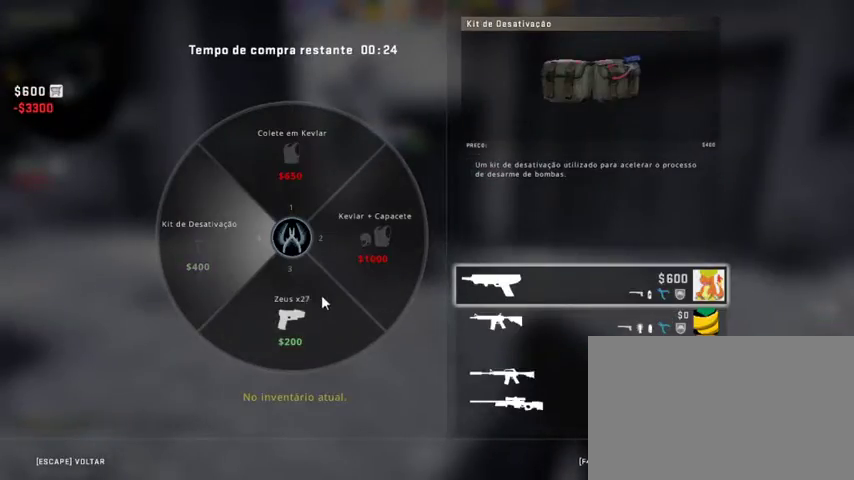
{"keys": [], "mouse": [], "events": []}
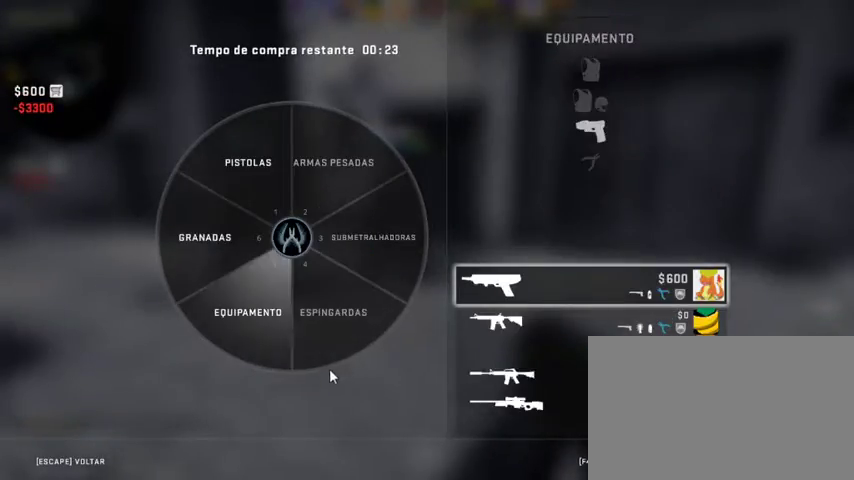
{"keys": [], "mouse": [], "events": [[233, "mouse_left", "down"], [333, "mouse_left", "up"]]}
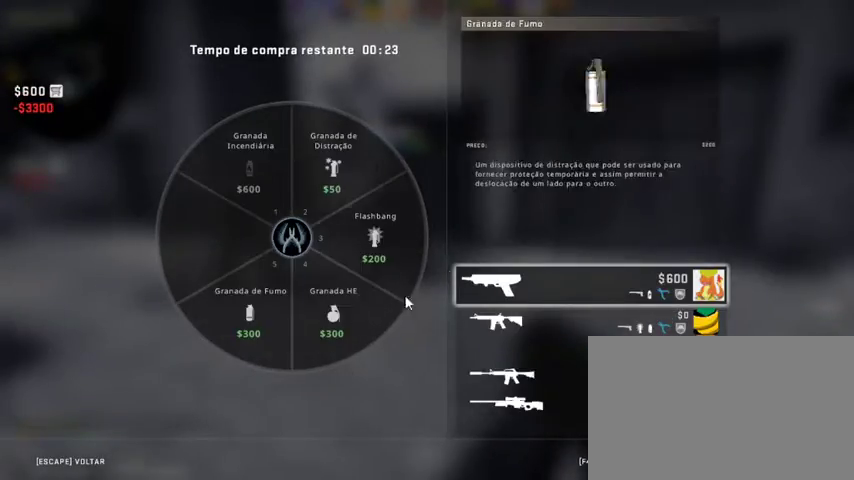
{"keys": [], "mouse": [], "events": []}
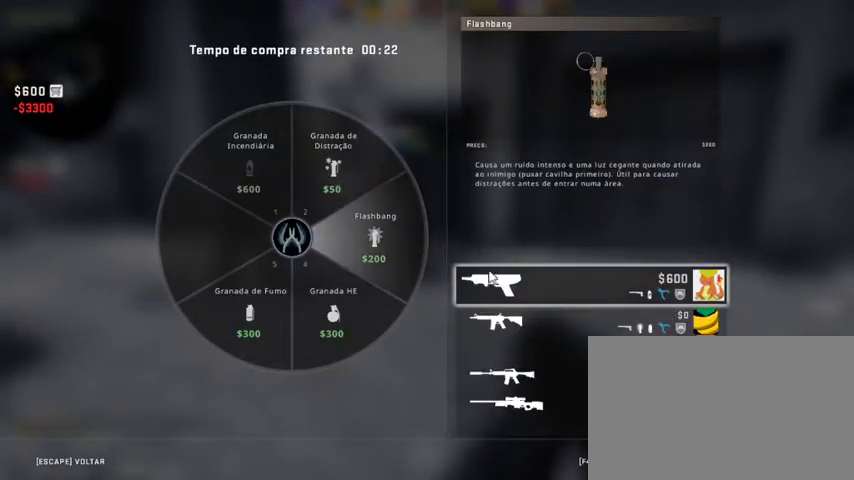
{"keys": [], "mouse": [], "events": [[200, "mouse_left", "down"], [267, "mouse_left", "up"], [400, "mouse_left", "down"], [500, "mouse_left", "up"]]}
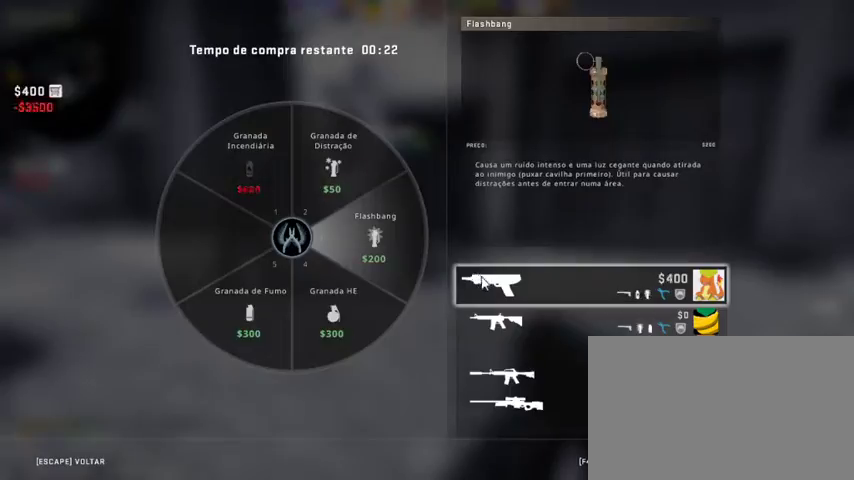
{"keys": [], "mouse": [], "events": []}
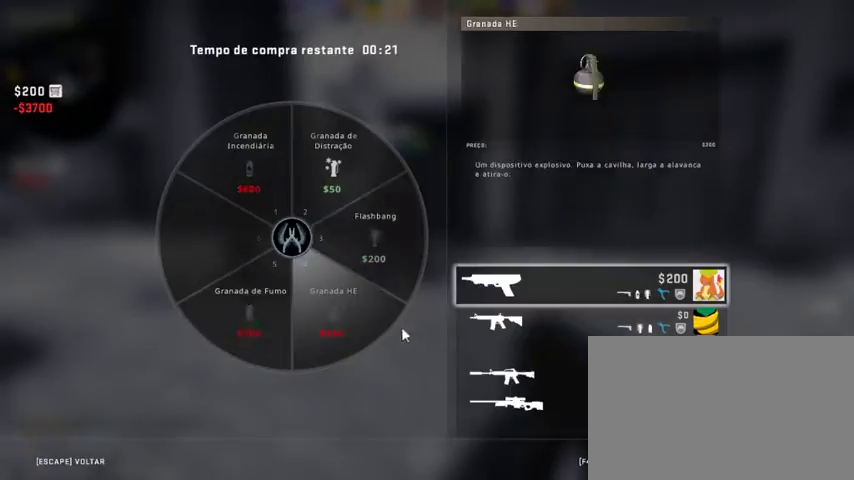
{"keys": [], "mouse": [], "events": []}
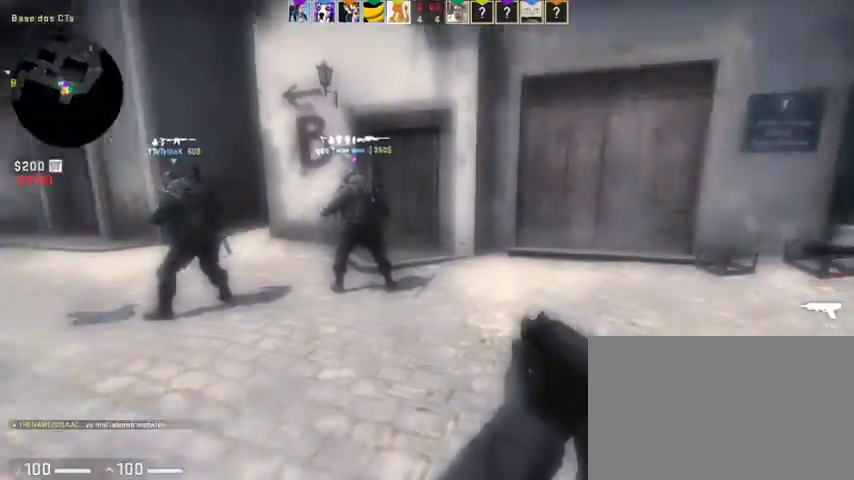
{"keys": ["w"], "mouse": [], "events": [[333, "w", "down"]]}
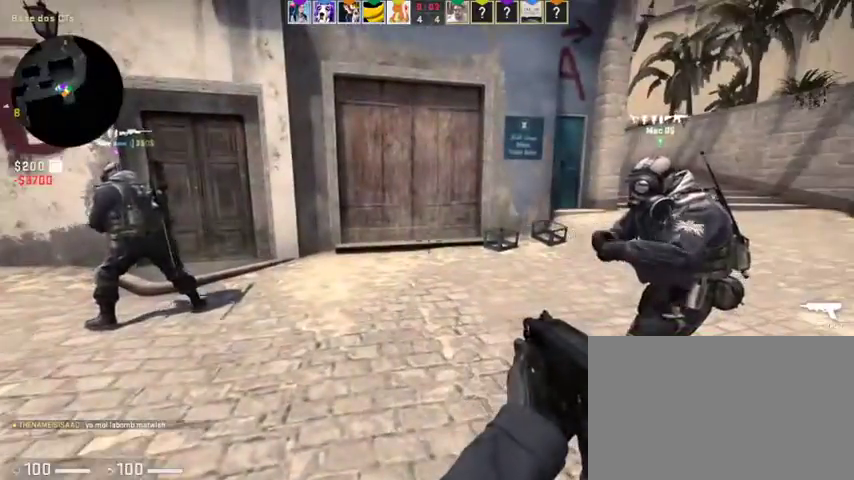
{"keys": ["w"], "mouse": [], "events": [[400, "mouse_wheel", "down"], [433, "mouse_wheel", "up"]]}
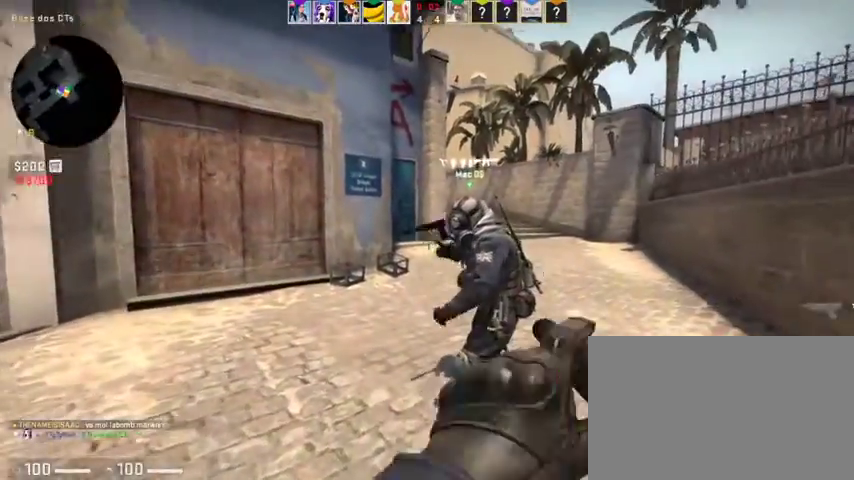
{"keys": ["w"], "mouse": [], "events": []}